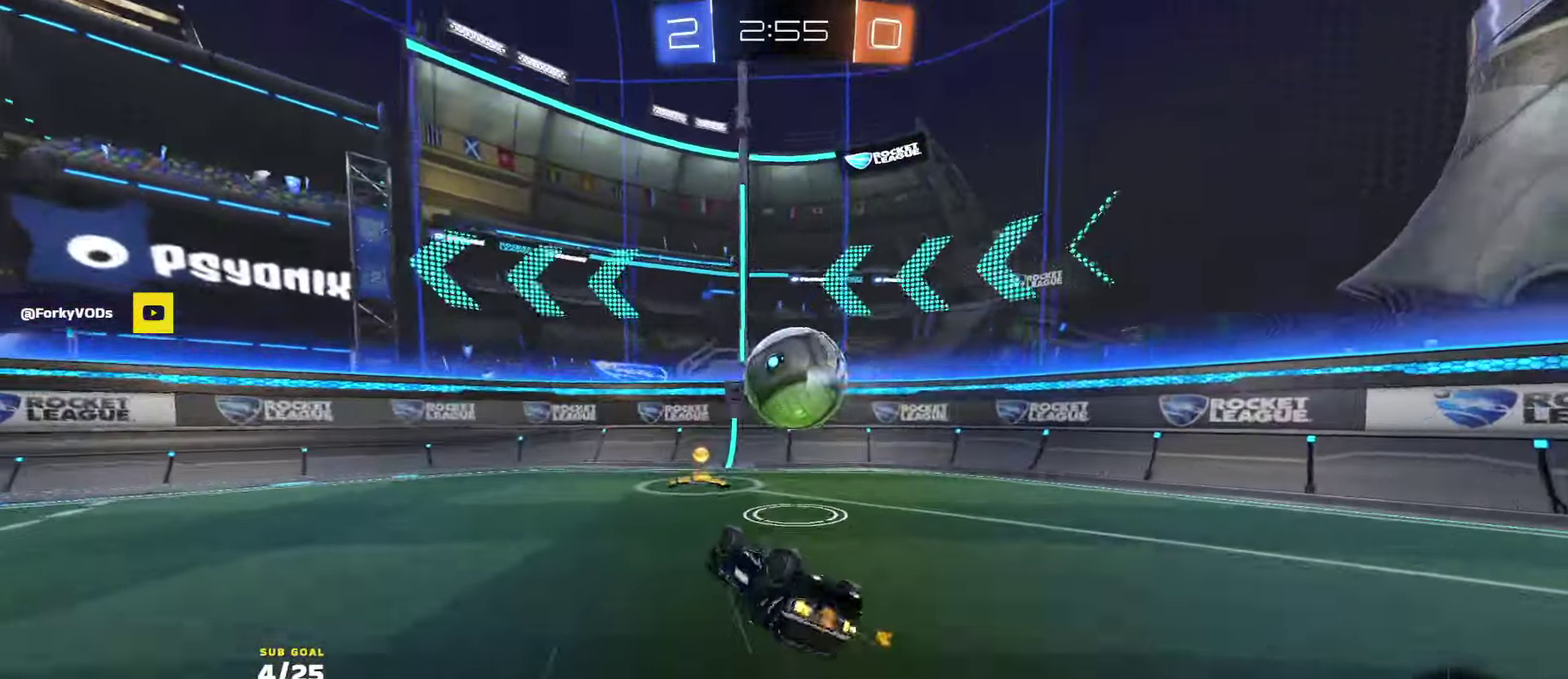
Gameplay with a controller (Xbox layout); each line is a JSON object with the inputs held at the frame after it. "events" lists button and stick changes between this image and that frame as [ms after this image, input, new state], when the widget could be followed in between.
{"buttons": ["R1", "R2"], "left_stick": "center", "right_stick": "right"}
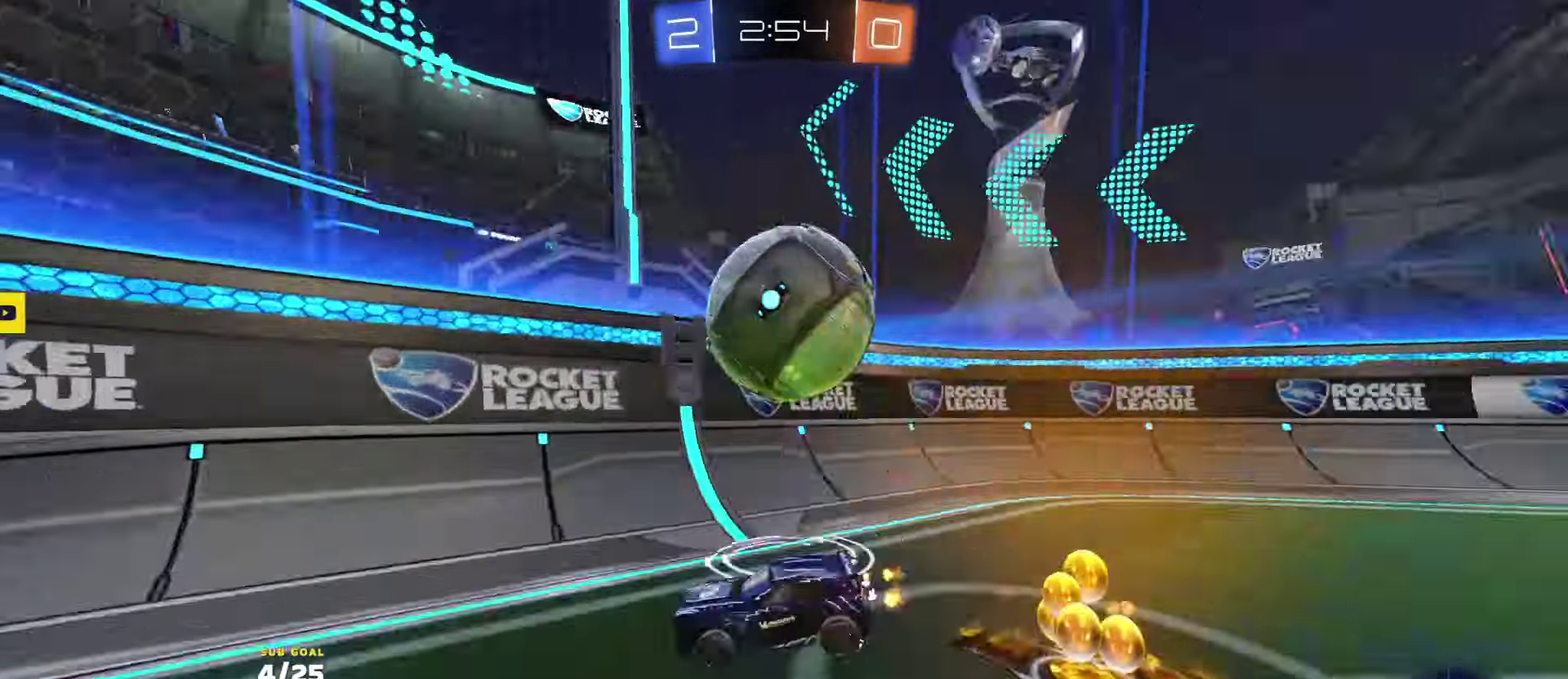
{"buttons": ["R1", "R2"], "left_stick": "center", "right_stick": "center", "events": [[67, "left_stick", "left"], [233, "right_stick", "center"], [450, "left_stick", "center"]]}
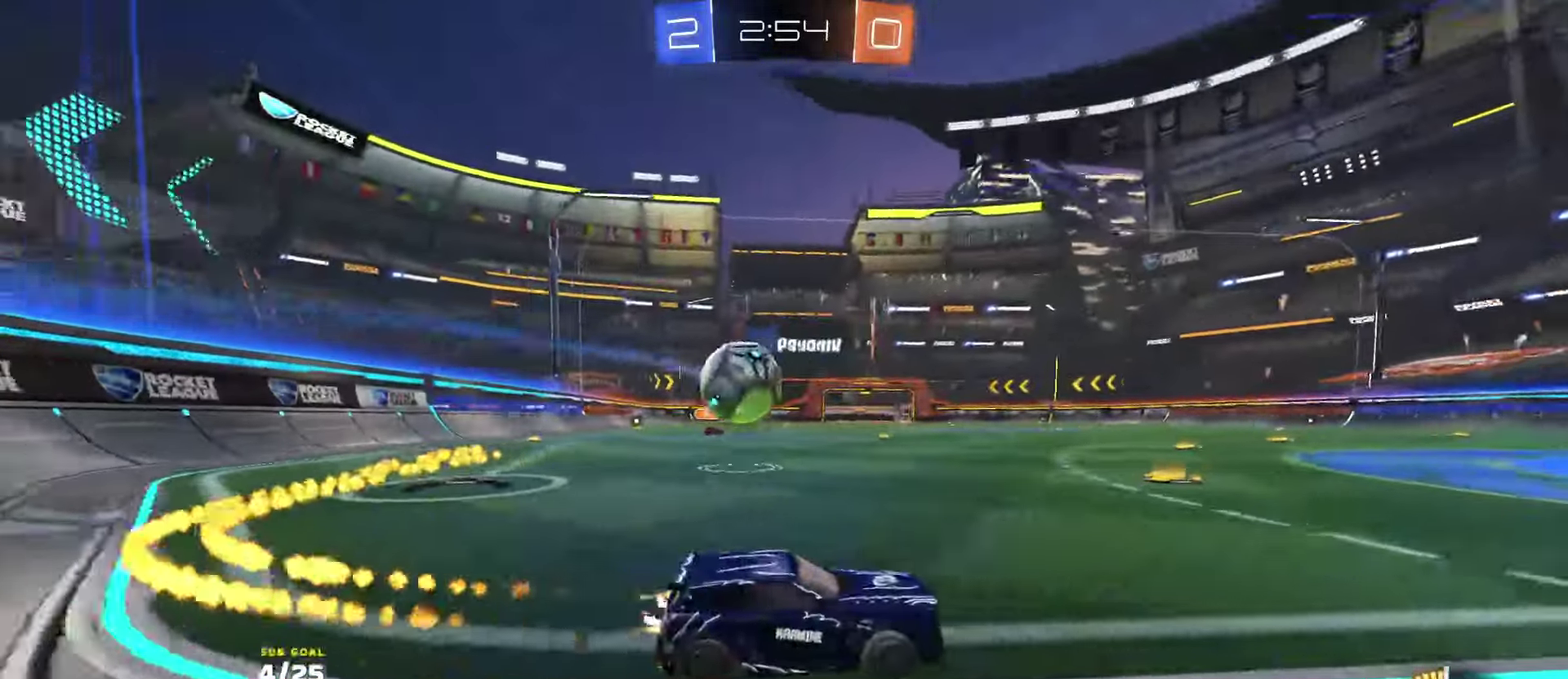
{"buttons": ["R1", "R2"], "left_stick": "left", "right_stick": "center", "events": [[150, "R1", "up"], [217, "left_stick", "left"], [317, "X", "down"], [417, "X", "up"], [450, "R1", "down"]]}
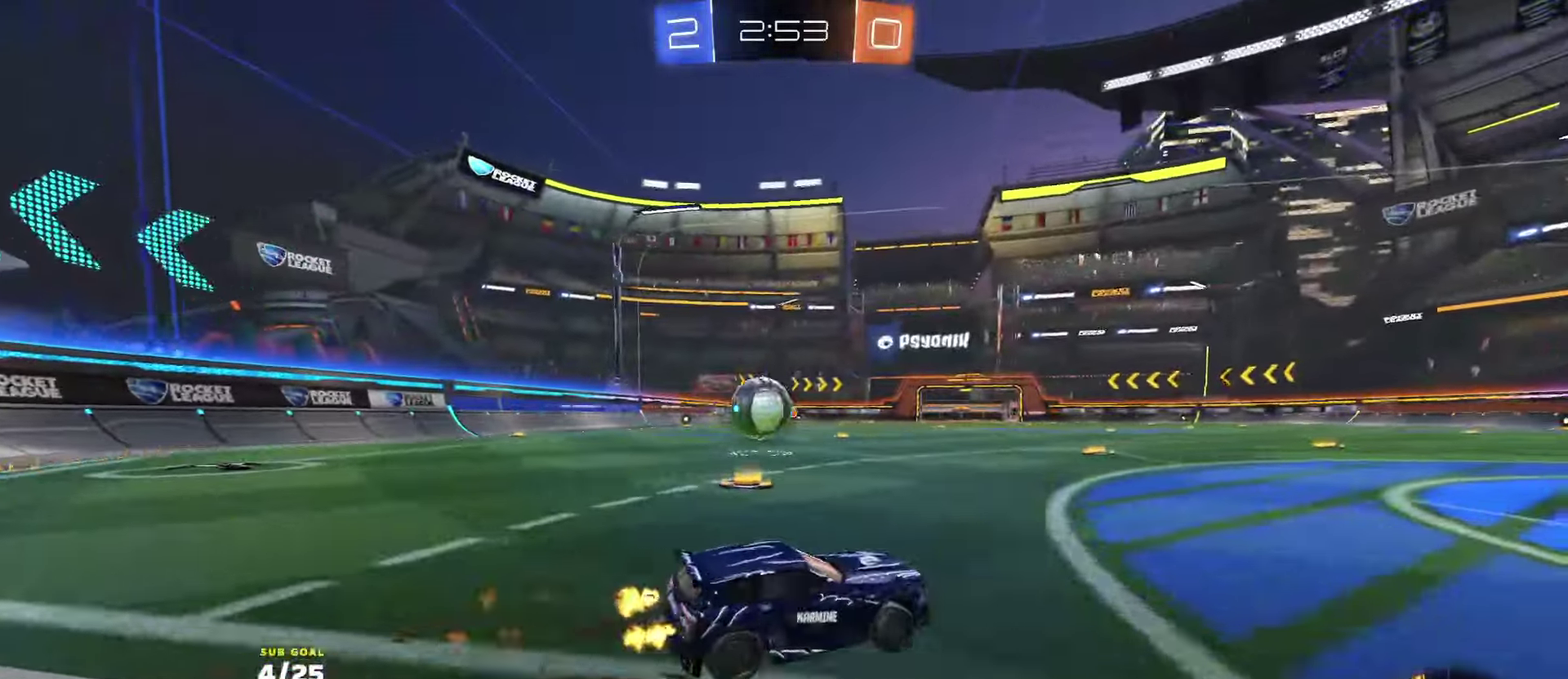
{"buttons": ["R2"], "left_stick": "right", "right_stick": "center", "events": [[317, "left_stick", "center"], [400, "R1", "up"], [450, "left_stick", "right"]]}
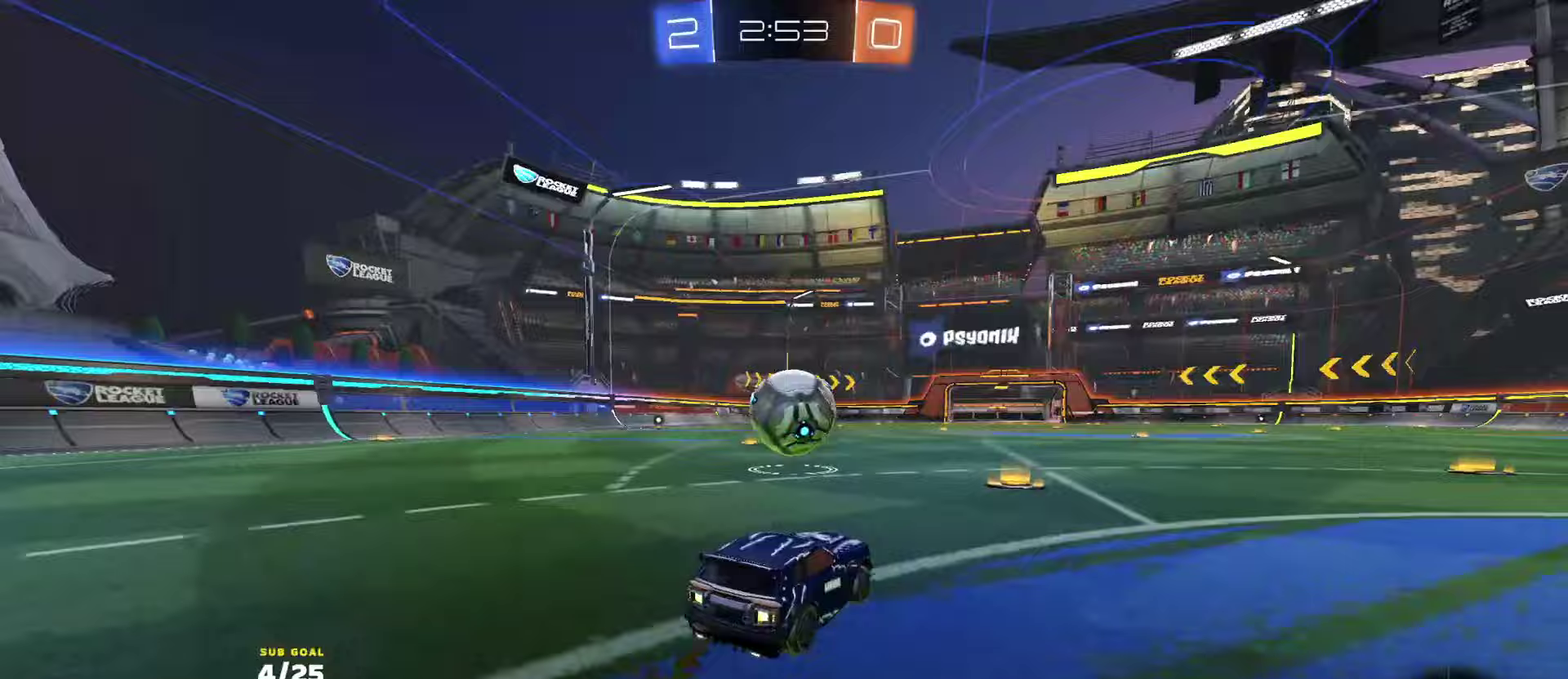
{"buttons": ["R2"], "left_stick": "center", "right_stick": "center", "events": [[83, "left_stick", "center"], [150, "Y", "down"], [217, "Y", "up"]]}
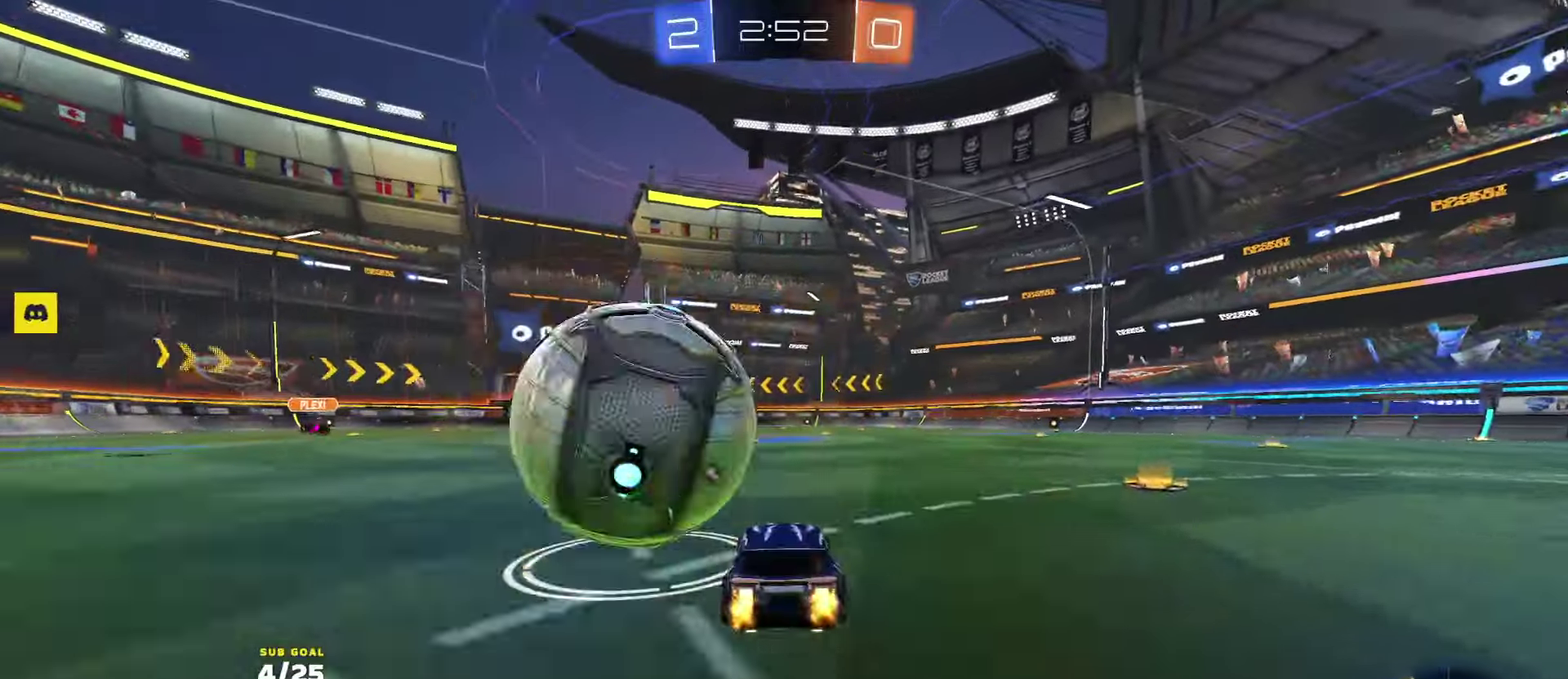
{"buttons": ["R2"], "left_stick": "center", "right_stick": "center", "events": [[83, "left_stick", "left"], [283, "R2", "up"], [283, "left_stick", "center"], [333, "L2", "down"], [400, "L2", "up"], [400, "R2", "down"]]}
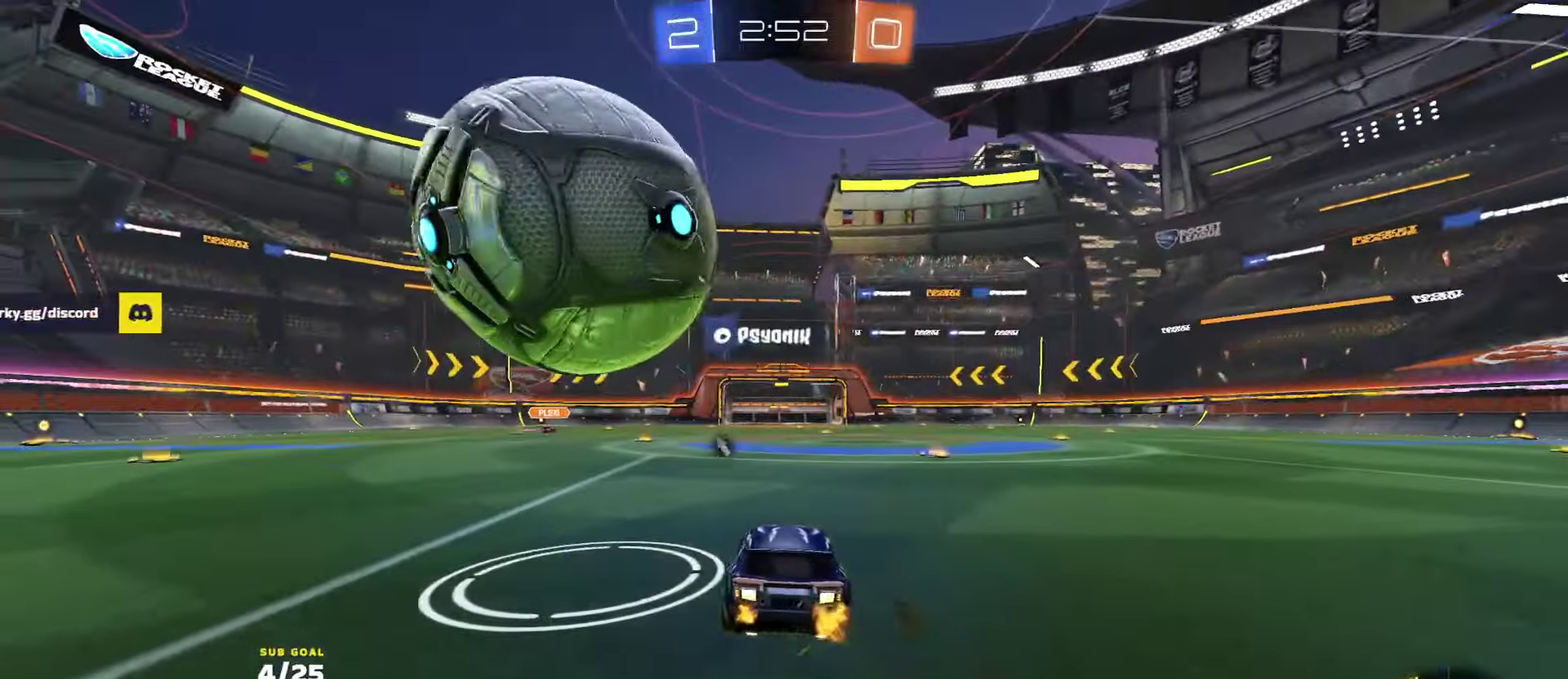
{"buttons": ["R2"], "left_stick": "center", "right_stick": "center", "events": [[83, "R2", "up"], [283, "R2", "down"]]}
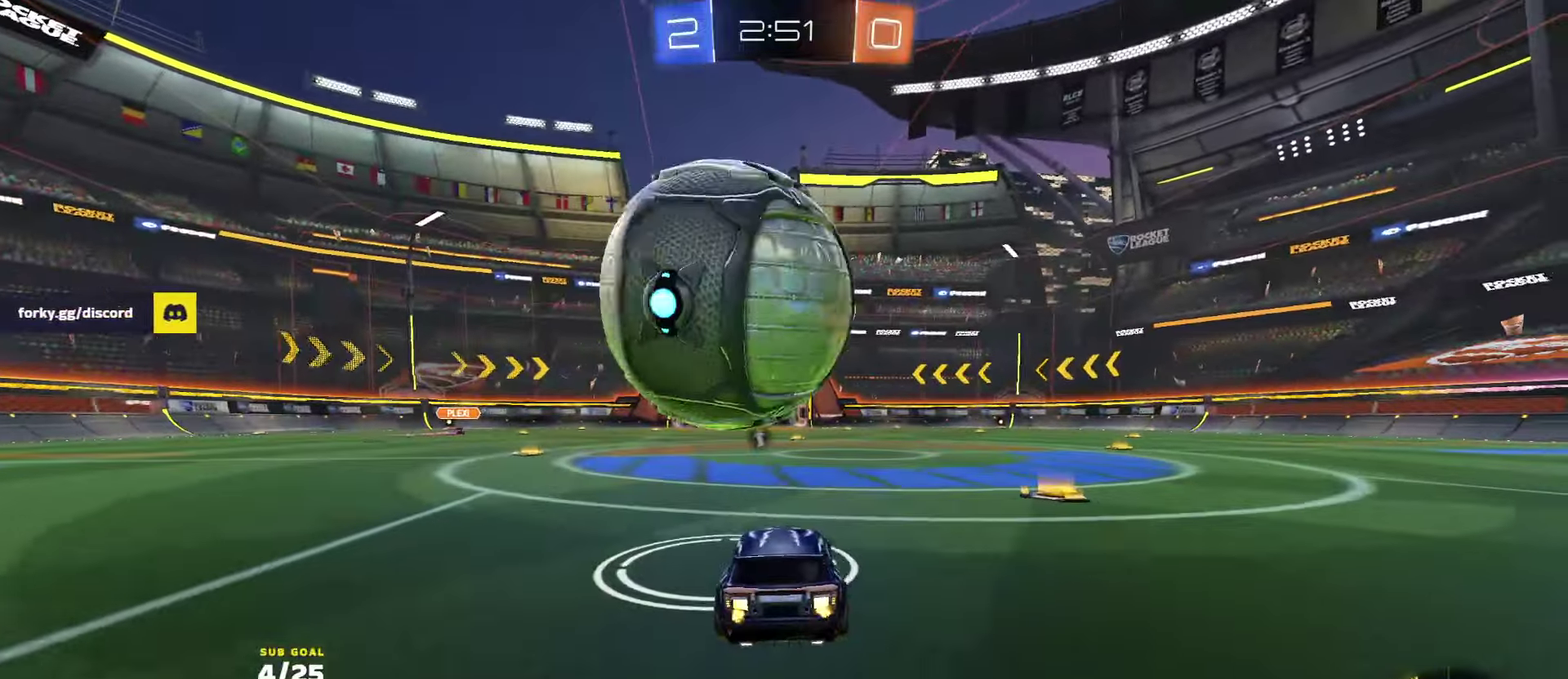
{"buttons": ["R1", "R2"], "left_stick": "center", "right_stick": "center", "events": [[17, "R1", "down"], [233, "R1", "up"], [283, "R1", "down"], [350, "R1", "up"], [400, "R1", "down"]]}
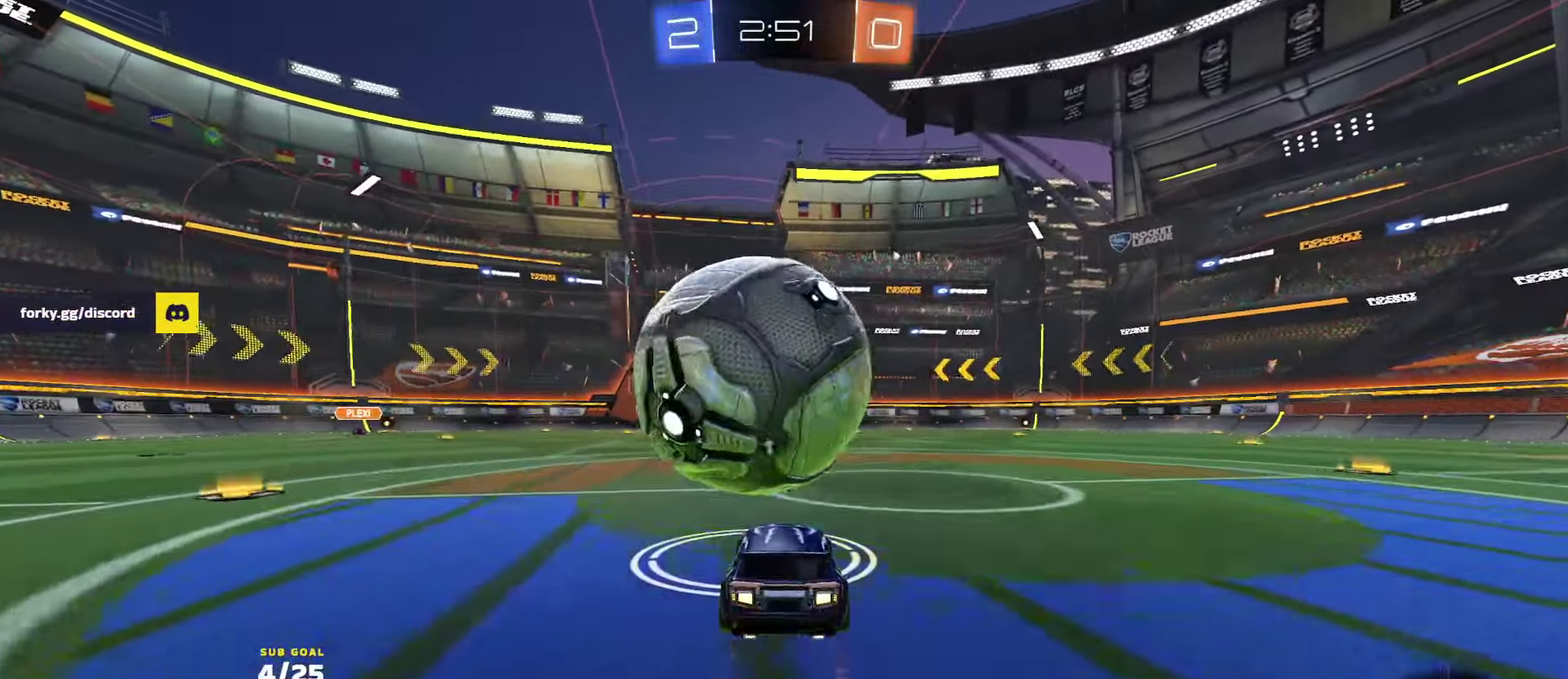
{"buttons": ["R2"], "left_stick": "center", "right_stick": "center", "events": [[133, "A", "down"], [133, "left_stick", "left"], [233, "left_stick", "down-left"], [267, "A", "up"], [267, "R1", "up"], [333, "R2", "up"], [367, "left_stick", "left"], [417, "R2", "down"], [467, "left_stick", "center"]]}
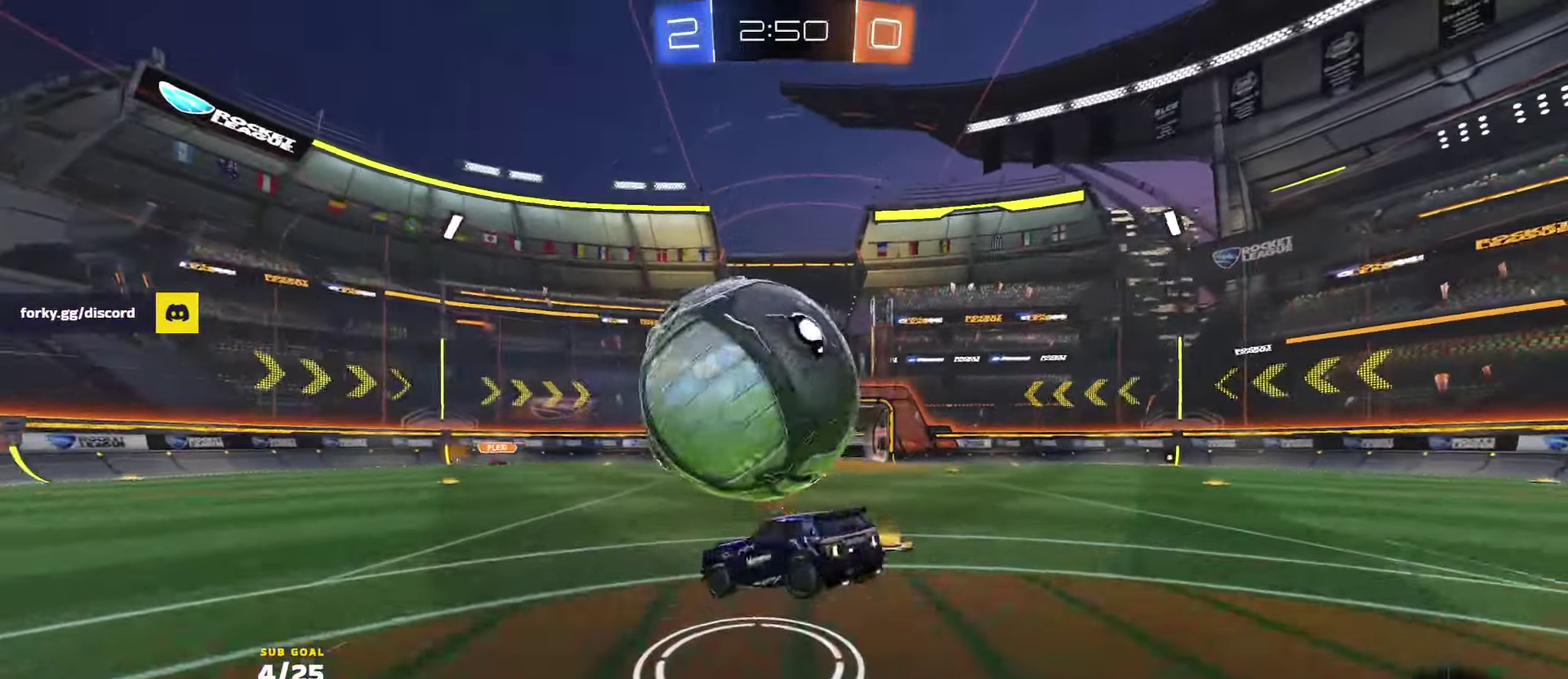
{"buttons": ["X", "R1"], "left_stick": "up", "right_stick": "center", "events": [[17, "R1", "down"], [33, "X", "down"], [67, "R1", "up"], [183, "R2", "up"], [217, "left_stick", "up-left"], [267, "left_stick", "center"], [317, "left_stick", "left"], [367, "left_stick", "center"], [383, "R1", "down"], [417, "R2", "down"], [433, "left_stick", "up-left"], [467, "R2", "up"], [500, "left_stick", "up"]]}
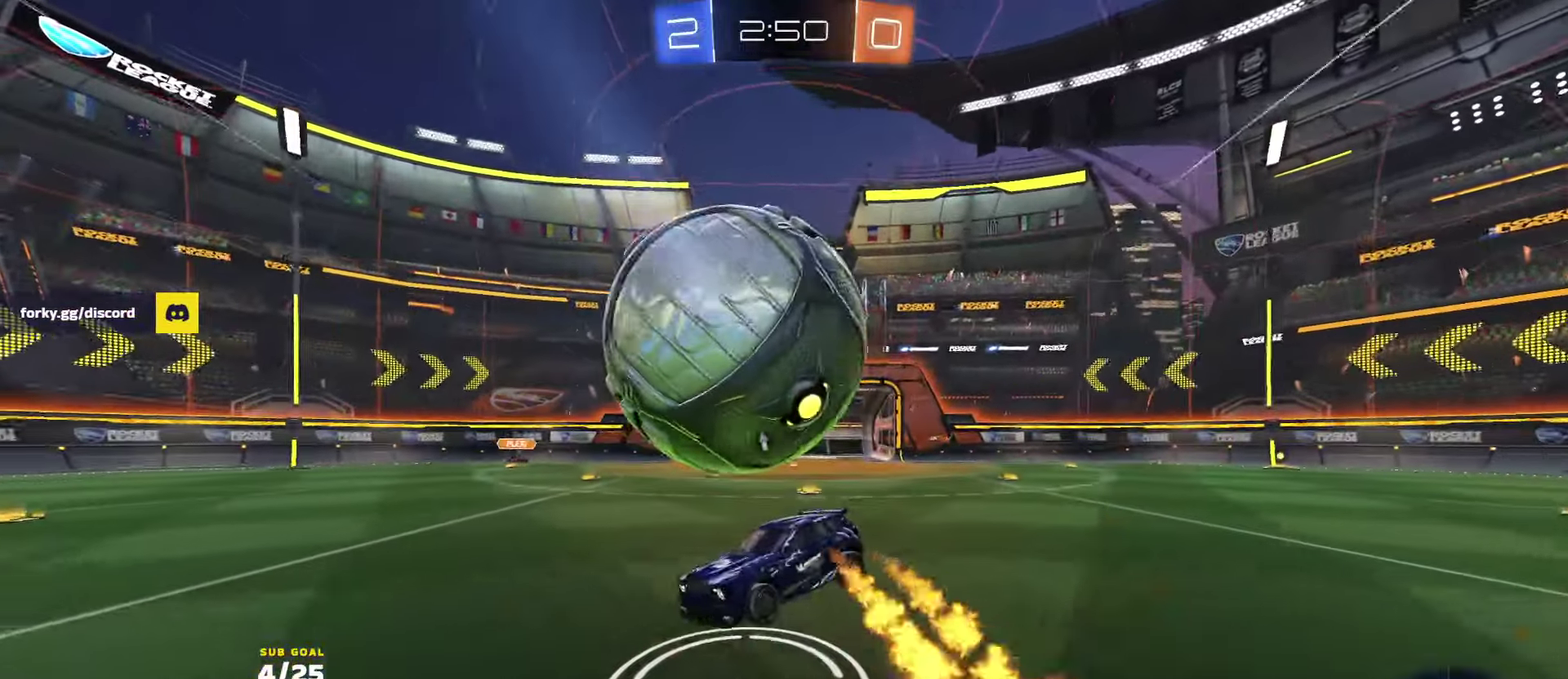
{"buttons": ["L3"], "left_stick": "down-left", "right_stick": "center", "events": [[67, "left_stick", "right"], [200, "left_stick", "down"], [217, "R2", "down"], [233, "A", "down"], [267, "L1", "down"], [283, "L3", "down"], [300, "left_stick", "down-left"], [350, "R2", "up"], [367, "R1", "up"], [400, "A", "up"], [400, "L1", "up"], [483, "X", "up"]]}
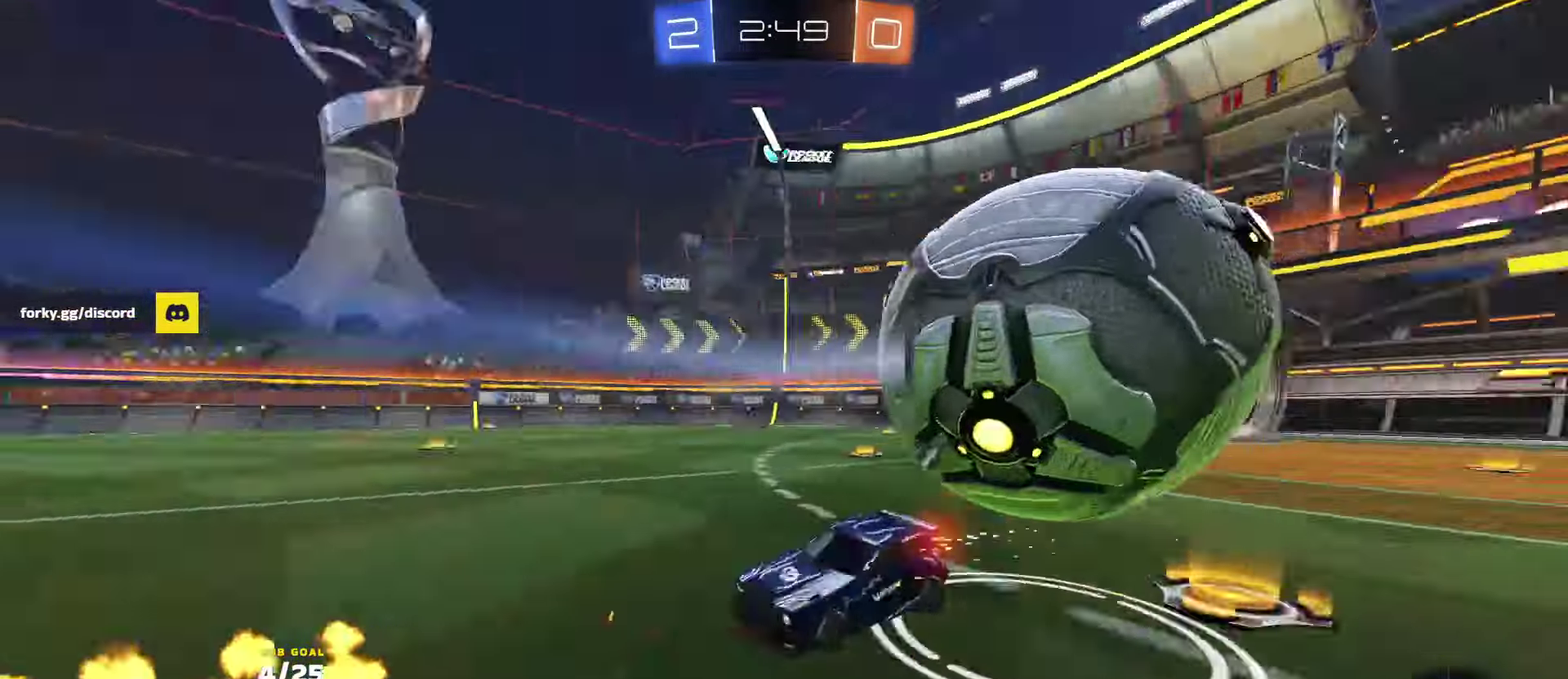
{"buttons": ["R1", "R2"], "left_stick": "center", "right_stick": "center", "events": [[150, "L3", "up"], [167, "R2", "down"], [167, "left_stick", "center"], [217, "Y", "down"], [233, "R1", "down"], [283, "Y", "up"]]}
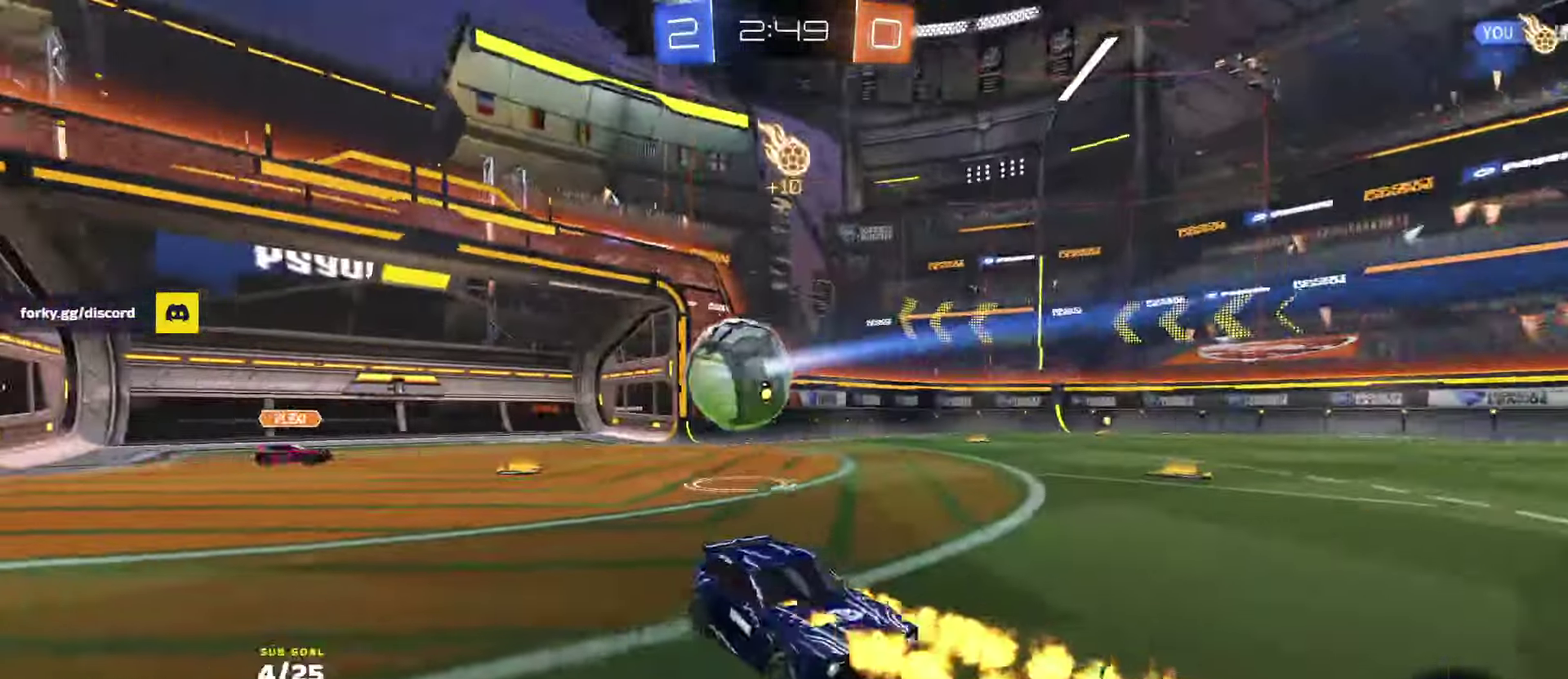
{"buttons": ["R1", "R2"], "left_stick": "left", "right_stick": "center", "events": [[150, "left_stick", "left"]]}
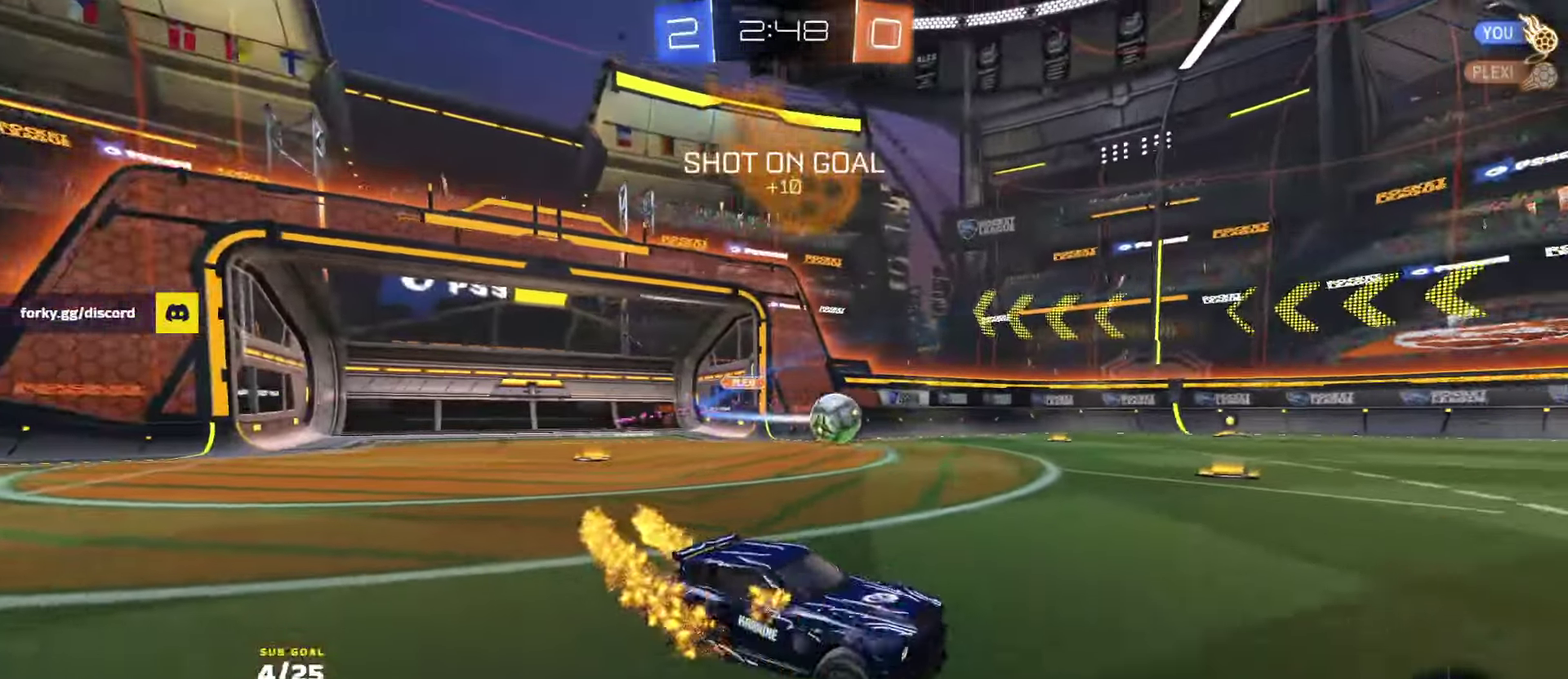
{"buttons": ["Y", "R1", "R2", "L3"], "left_stick": "down", "right_stick": "center"}
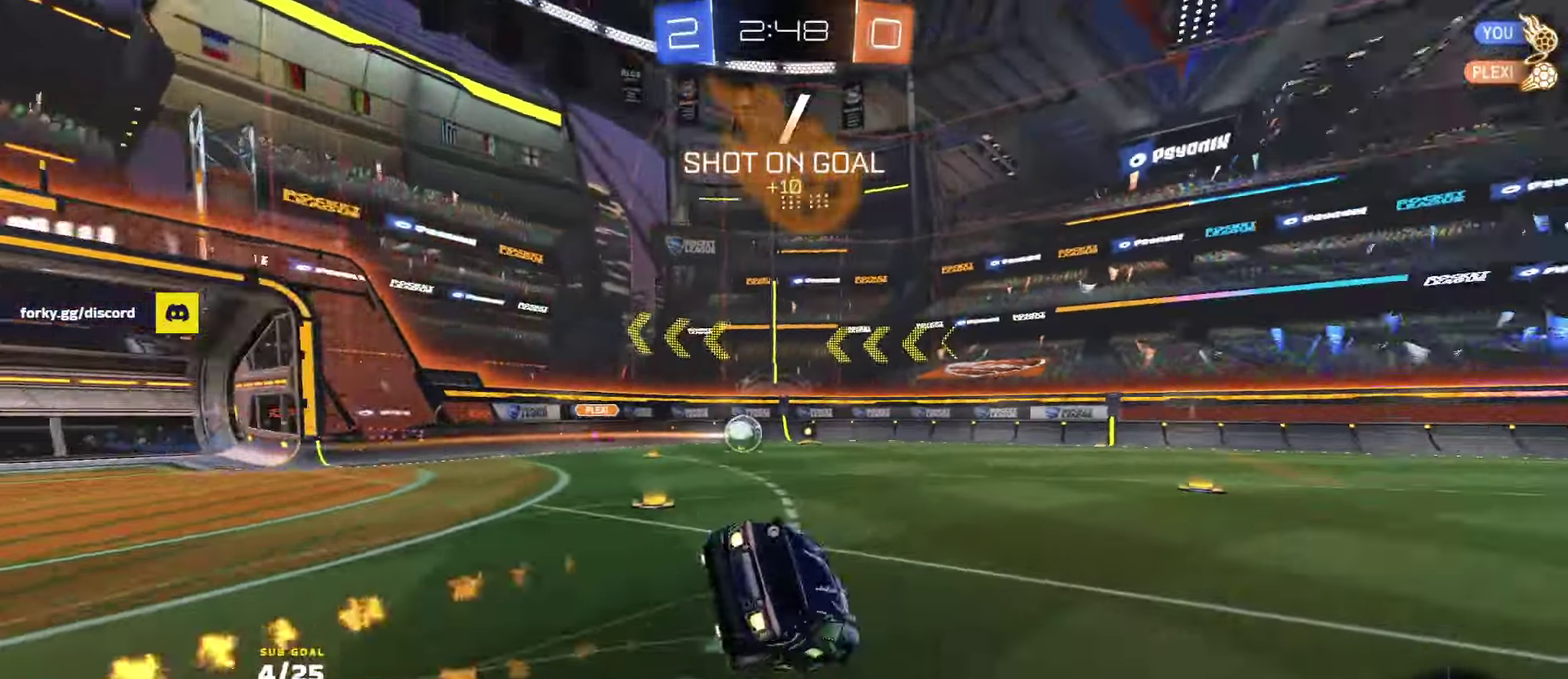
{"buttons": ["X", "R2", "L3"], "left_stick": "center", "right_stick": "center", "events": [[100, "Y", "up"], [117, "R1", "up"], [217, "X", "down"], [417, "left_stick", "center"]]}
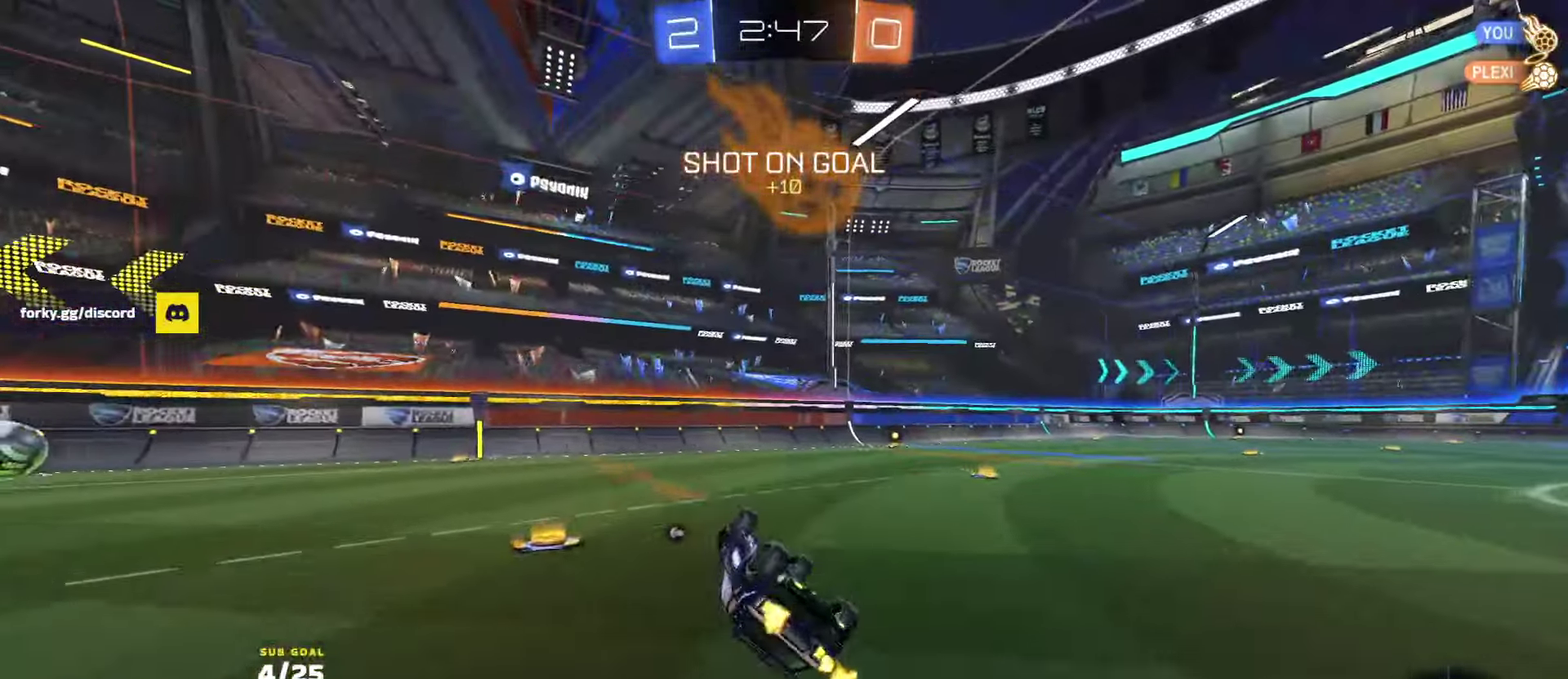
{"buttons": ["R2"], "left_stick": "right", "right_stick": "center", "events": [[117, "left_stick", "down-left"], [233, "left_stick", "left"], [317, "L3", "up"], [317, "X", "up"], [467, "A", "down"], [483, "left_stick", "right"], [500, "A", "up"]]}
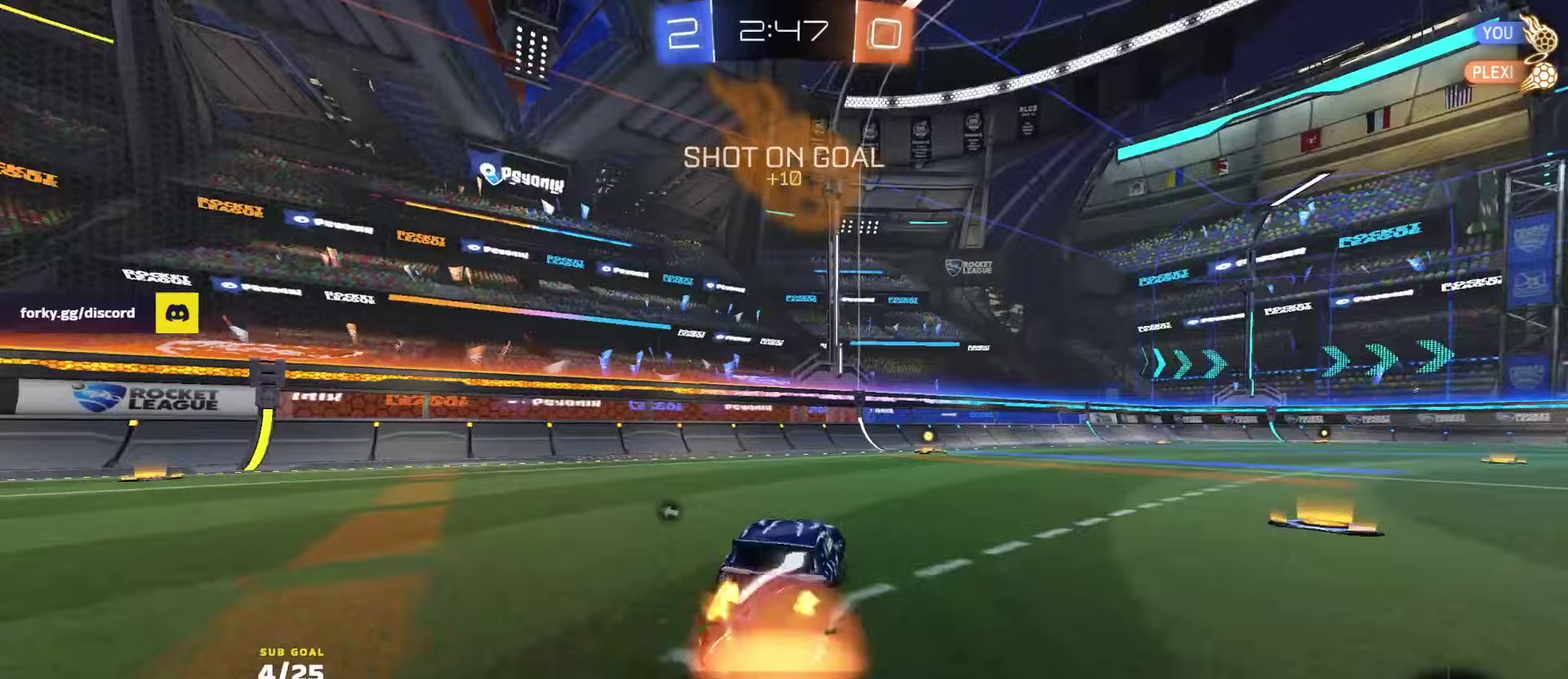
{"buttons": ["L1", "R2"], "left_stick": "left", "right_stick": "center", "events": [[83, "left_stick", "down-left"], [233, "left_stick", "center"], [467, "L1", "down"], [467, "left_stick", "left"]]}
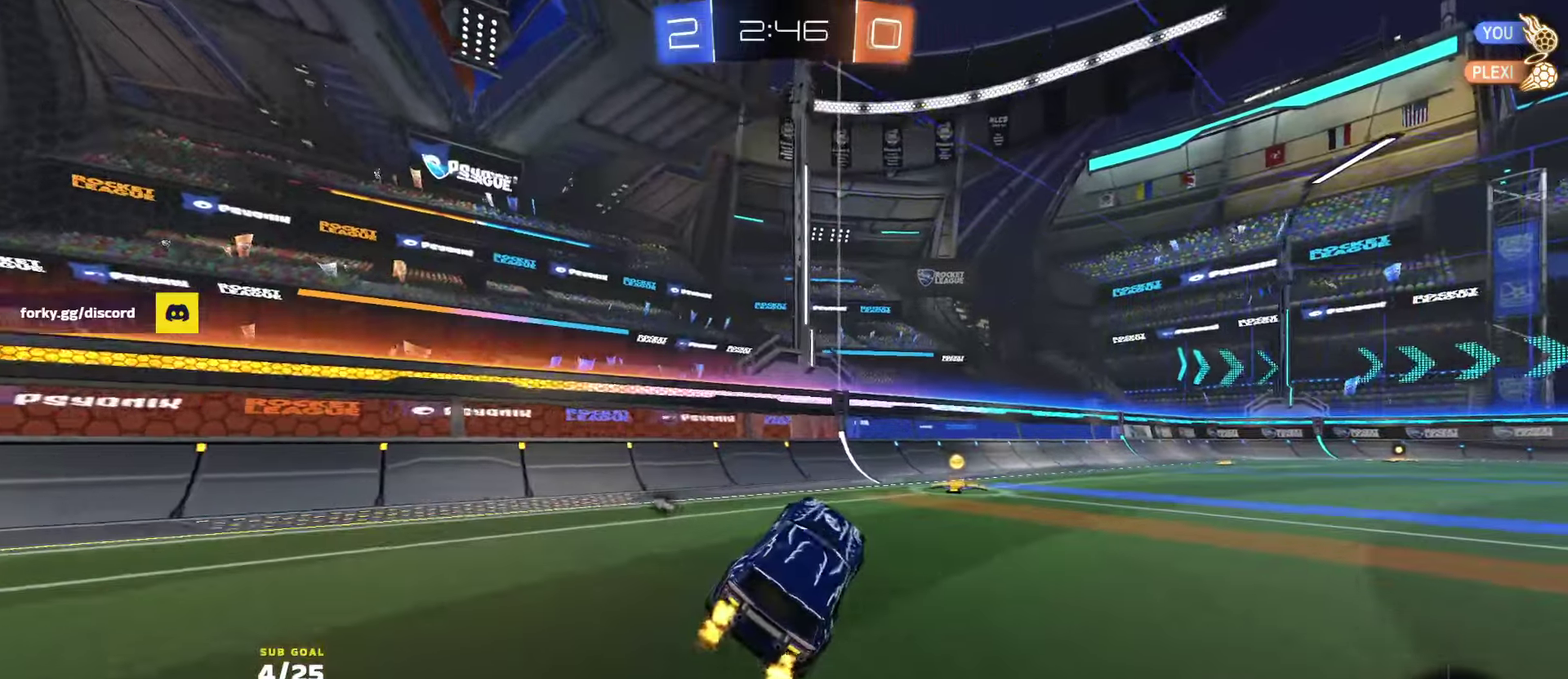
{"buttons": ["R2"], "left_stick": "right", "right_stick": "center", "events": [[133, "L1", "up"], [150, "left_stick", "up"], [217, "A", "down"], [283, "A", "up"], [300, "left_stick", "right"], [350, "Y", "down"], [417, "Y", "up"]]}
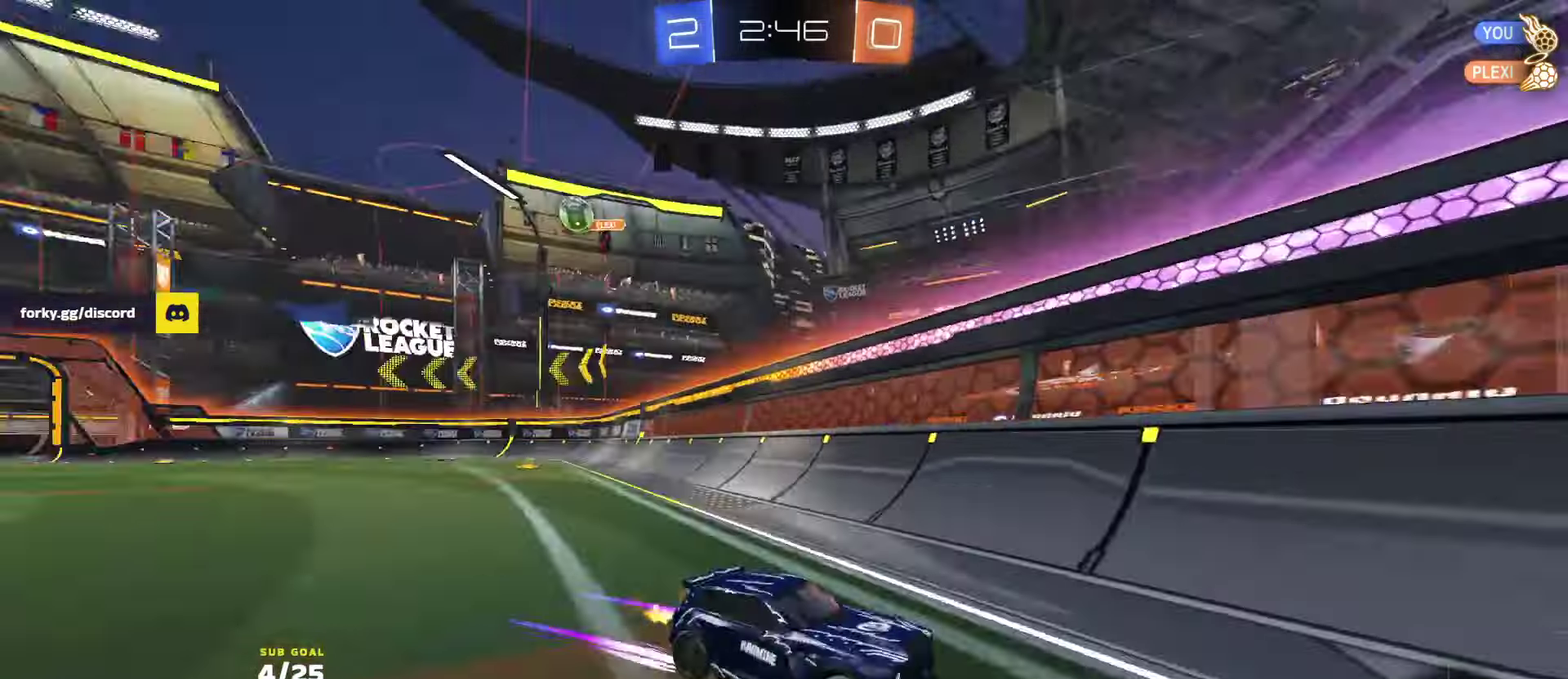
{"buttons": ["R2", "L3"], "left_stick": "center", "right_stick": "center", "events": [[117, "left_stick", "center"], [167, "A", "down"], [183, "left_stick", "down-left"], [200, "L3", "down"], [317, "A", "up"], [383, "left_stick", "down-right"], [433, "left_stick", "center"]]}
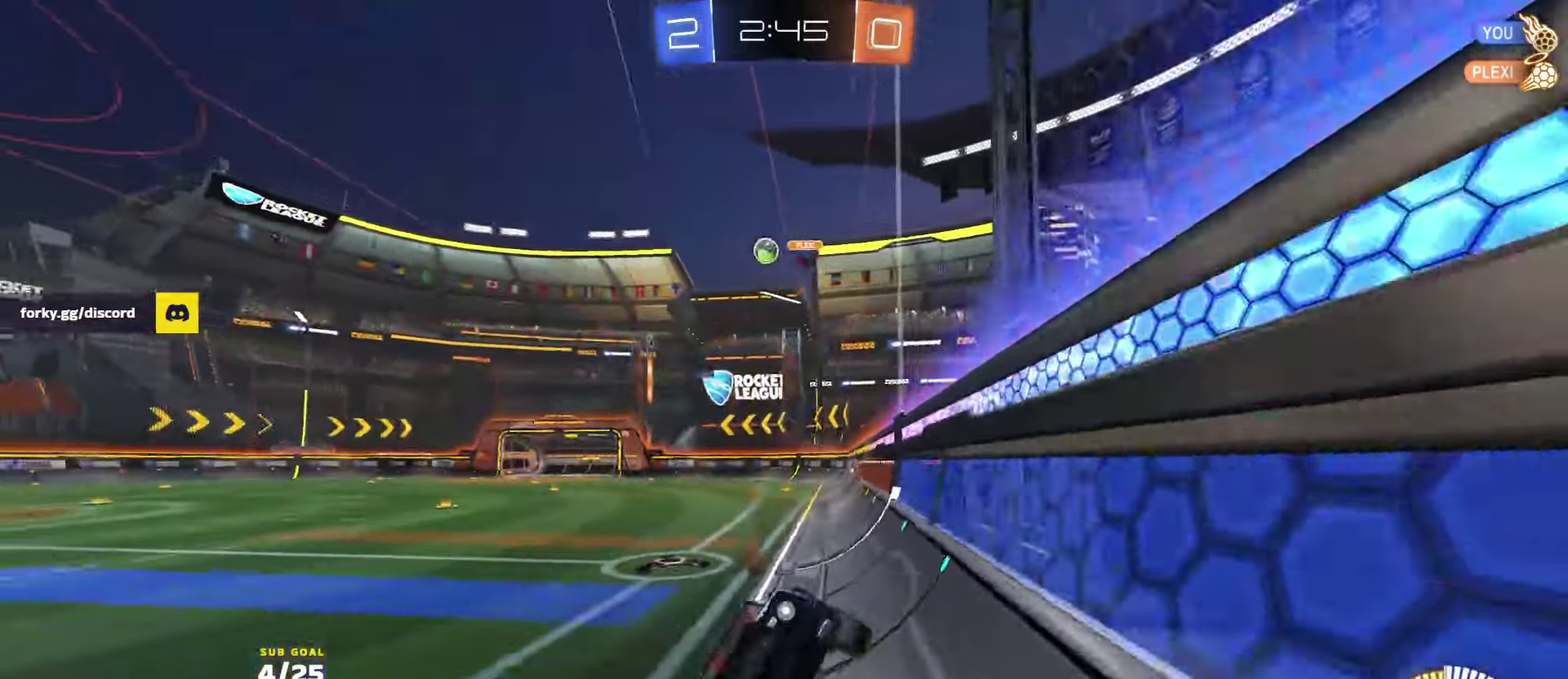
{"buttons": ["R2"], "left_stick": "right", "right_stick": "center", "events": [[67, "L1", "down"], [67, "L3", "up"], [67, "left_stick", "up-left"], [150, "A", "down"], [200, "L1", "up"], [200, "left_stick", "down-right"], [250, "A", "up"], [383, "left_stick", "right"]]}
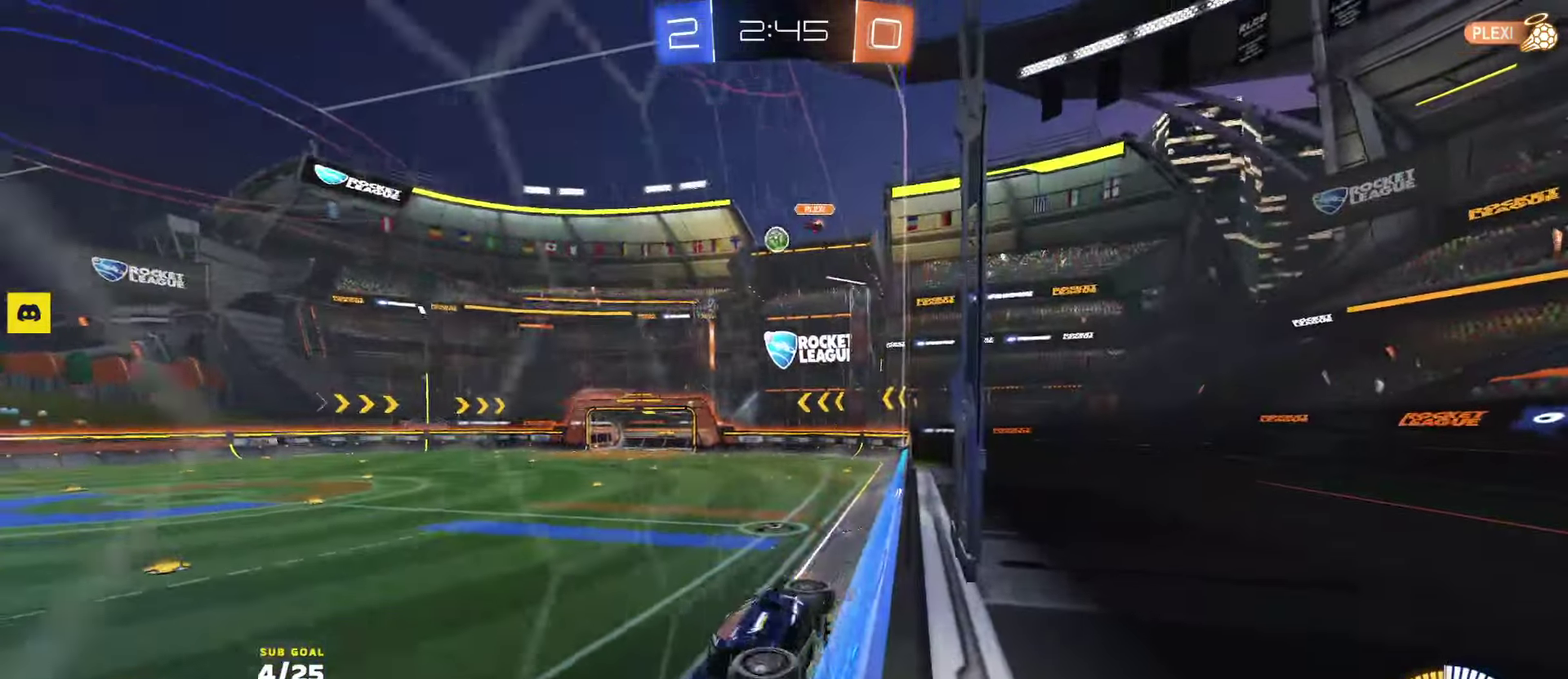
{"buttons": ["R2"], "left_stick": "right", "right_stick": "center", "events": [[50, "left_stick", "left"], [100, "A", "down"], [183, "A", "up"], [183, "left_stick", "right"], [283, "X", "down"], [417, "X", "up"]]}
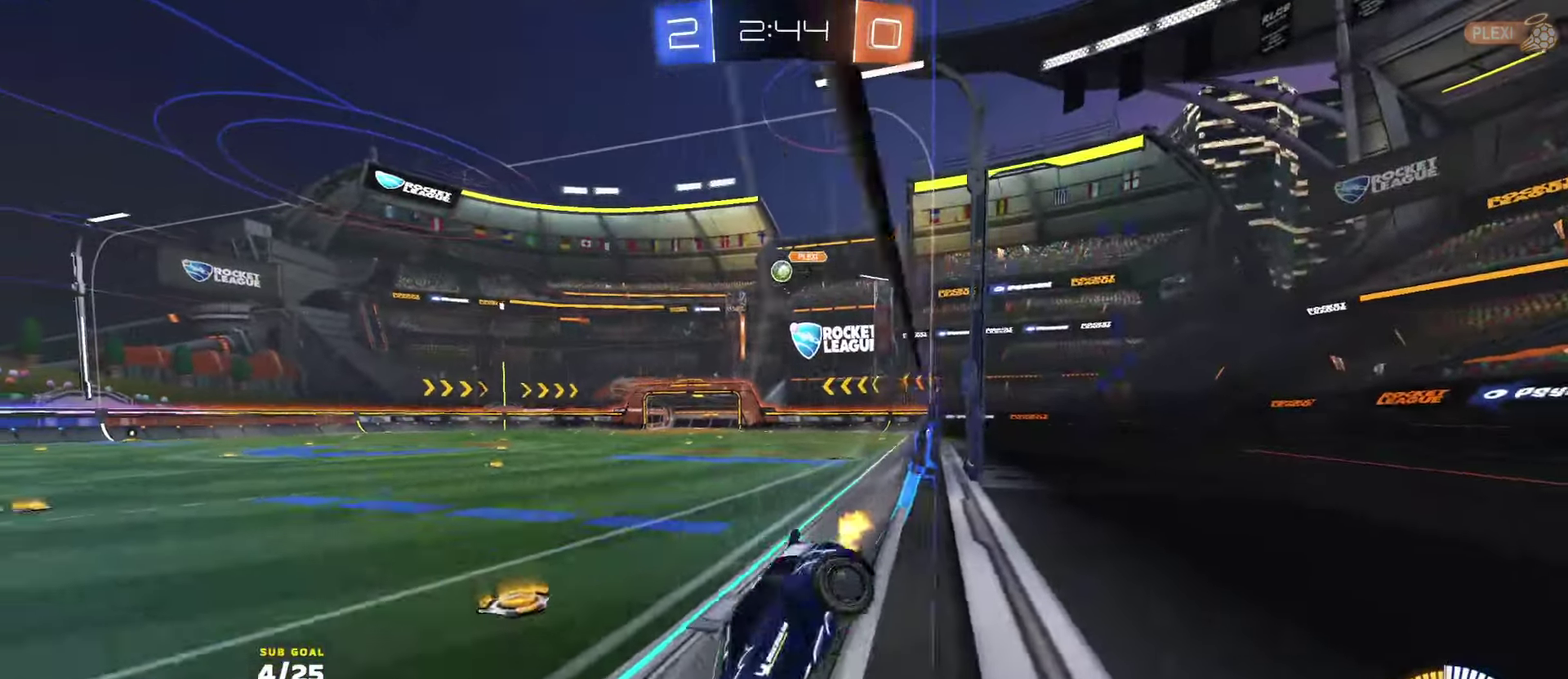
{"buttons": [], "left_stick": "up-right", "right_stick": "center", "events": [[100, "L2", "down"], [100, "R2", "up"], [217, "A", "down"], [250, "left_stick", "down-right"], [267, "A", "up"], [350, "left_stick", "right"], [450, "left_stick", "up-right"], [500, "L2", "up"]]}
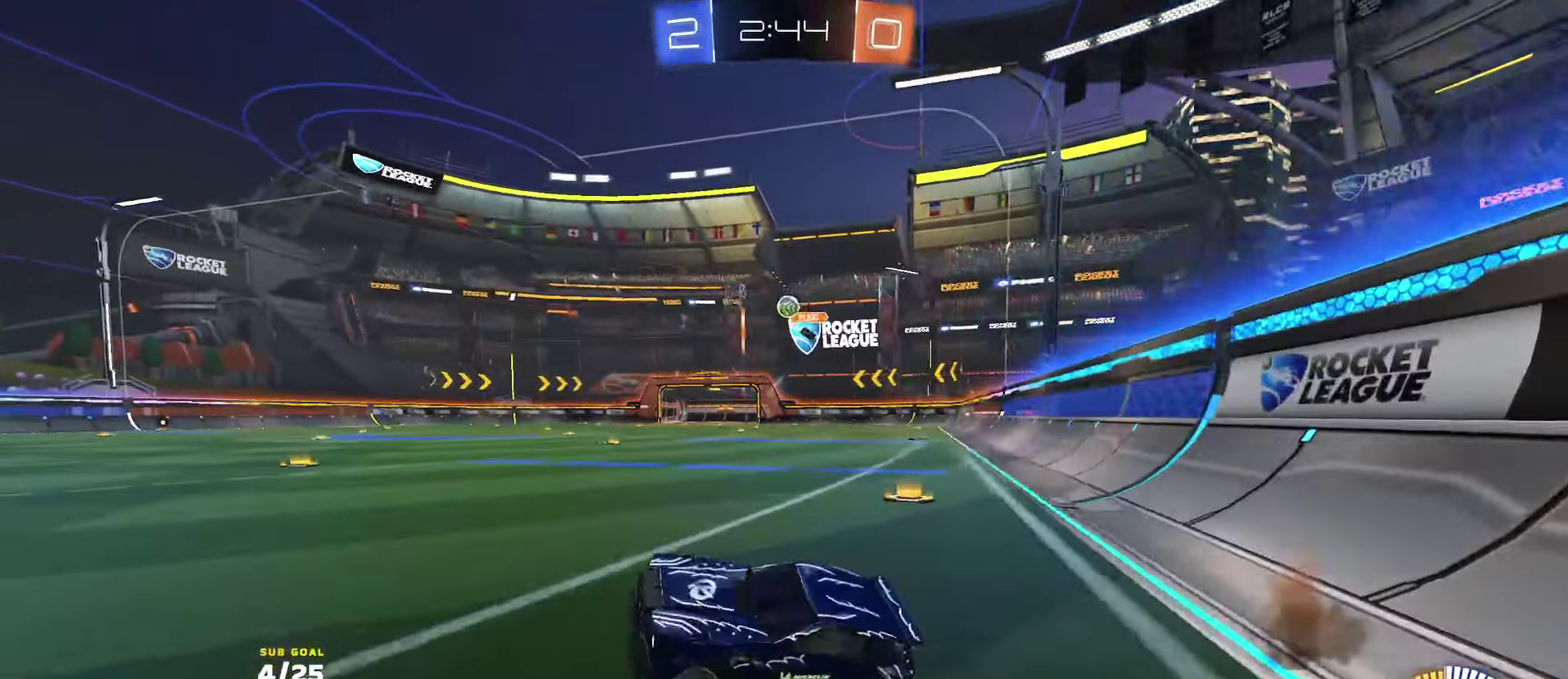
{"buttons": ["R2"], "left_stick": "right", "right_stick": "center", "events": [[133, "R2", "down"], [150, "A", "down"], [183, "left_stick", "right"], [233, "A", "up"]]}
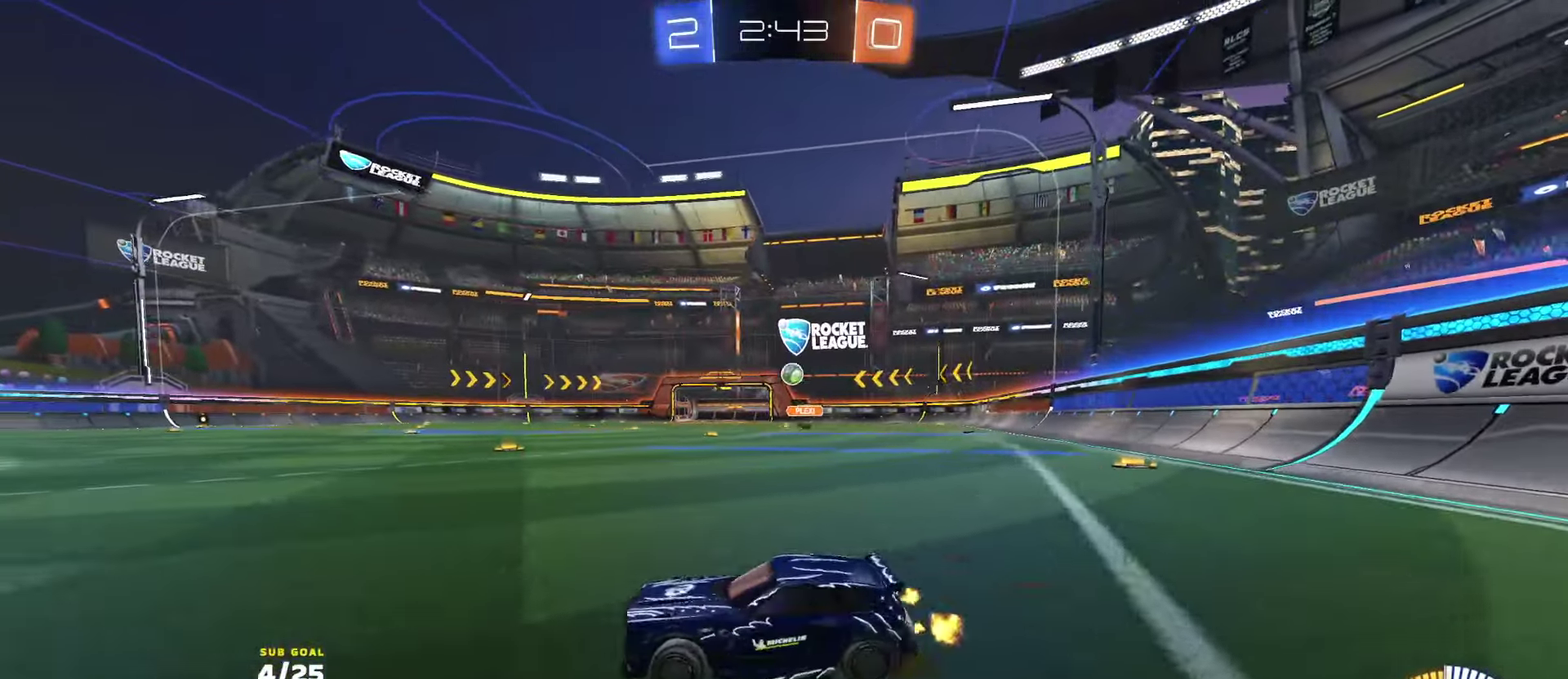
{"buttons": ["R2"], "left_stick": "center", "right_stick": "center", "events": [[417, "left_stick", "center"]]}
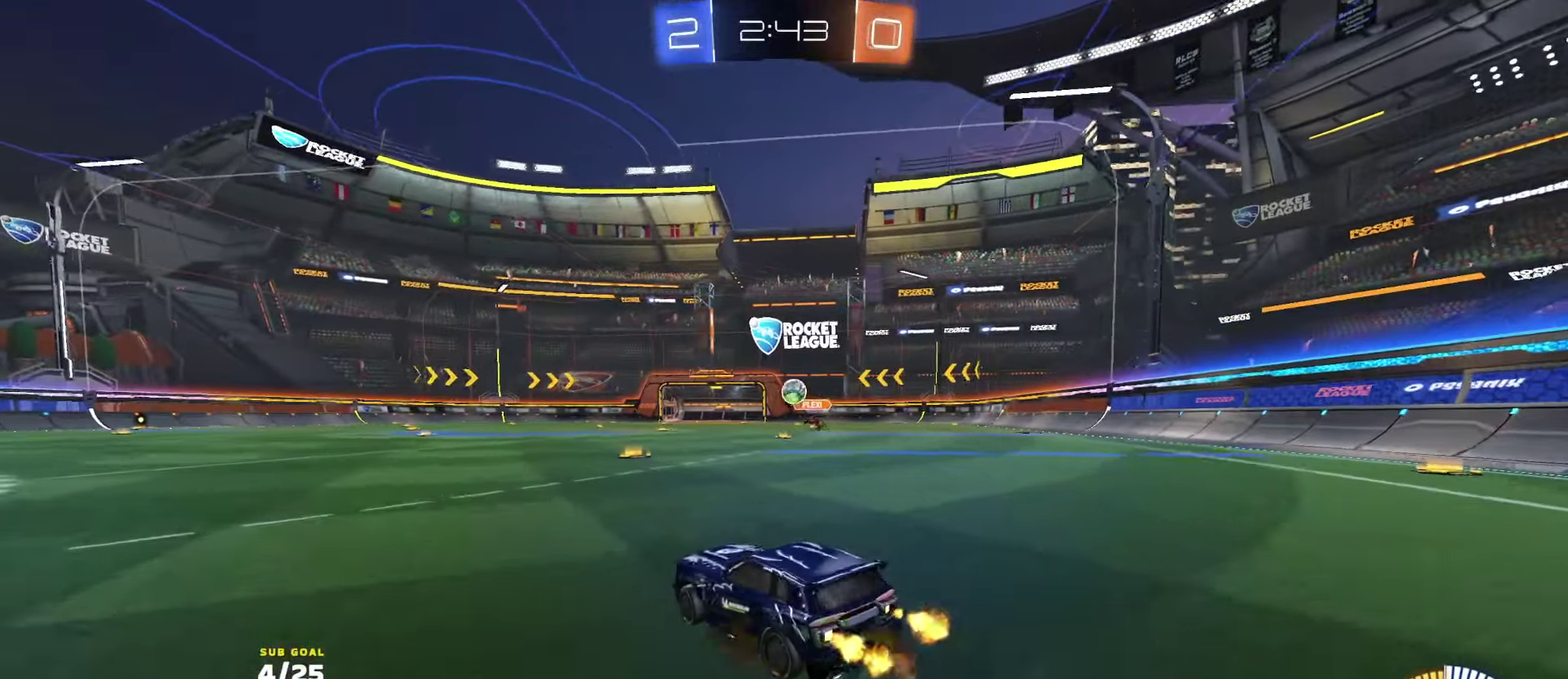
{"buttons": [], "left_stick": "center", "right_stick": "center", "events": [[67, "L2", "down"], [67, "R2", "up"], [117, "left_stick", "left"], [167, "left_stick", "center"], [233, "left_stick", "left"], [283, "A", "down"], [317, "L2", "up"], [333, "left_stick", "down-left"], [483, "A", "up"], [483, "left_stick", "center"]]}
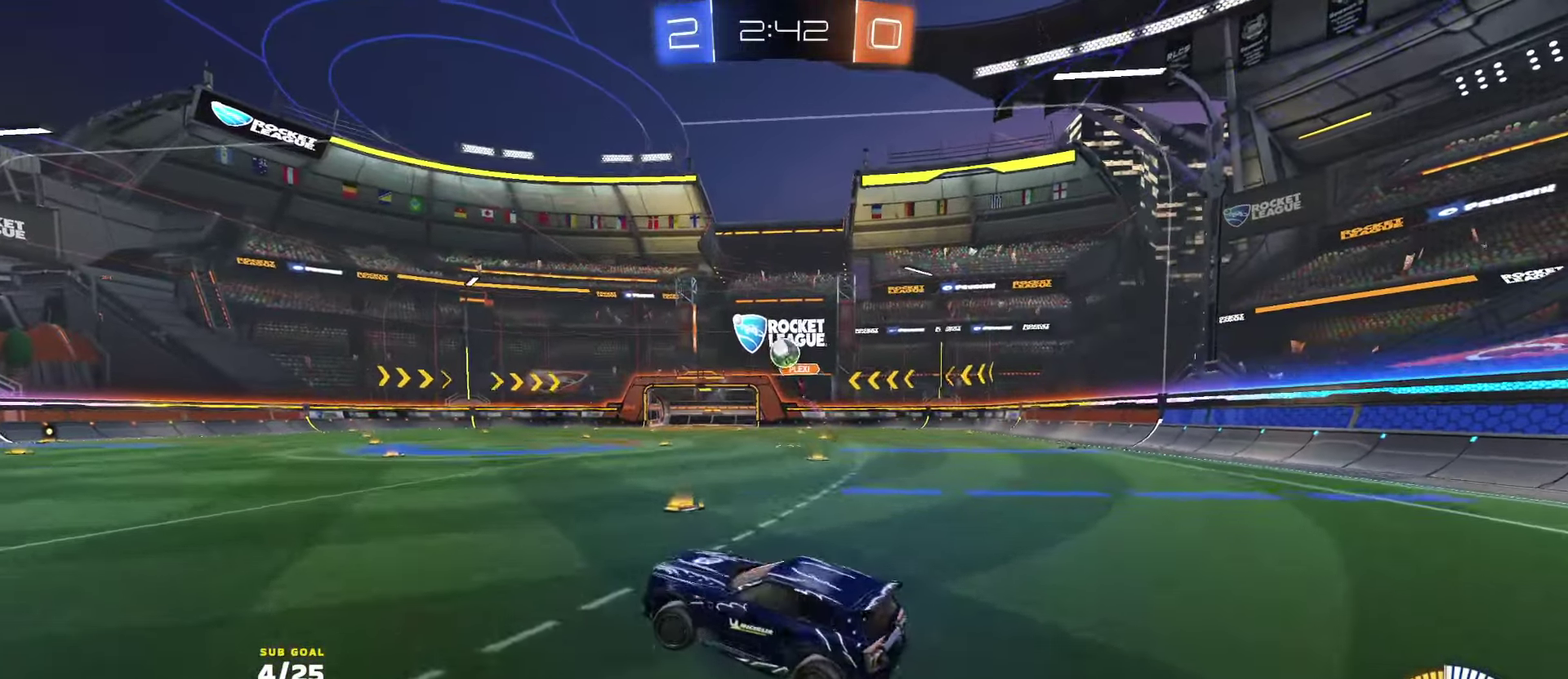
{"buttons": ["R1", "R2", "L3"], "left_stick": "down-right", "right_stick": "center", "events": [[50, "A", "down"], [67, "R1", "down"], [100, "L3", "down"], [150, "left_stick", "up-left"], [217, "A", "up"], [217, "left_stick", "up"], [500, "R2", "down"], [500, "left_stick", "down-right"]]}
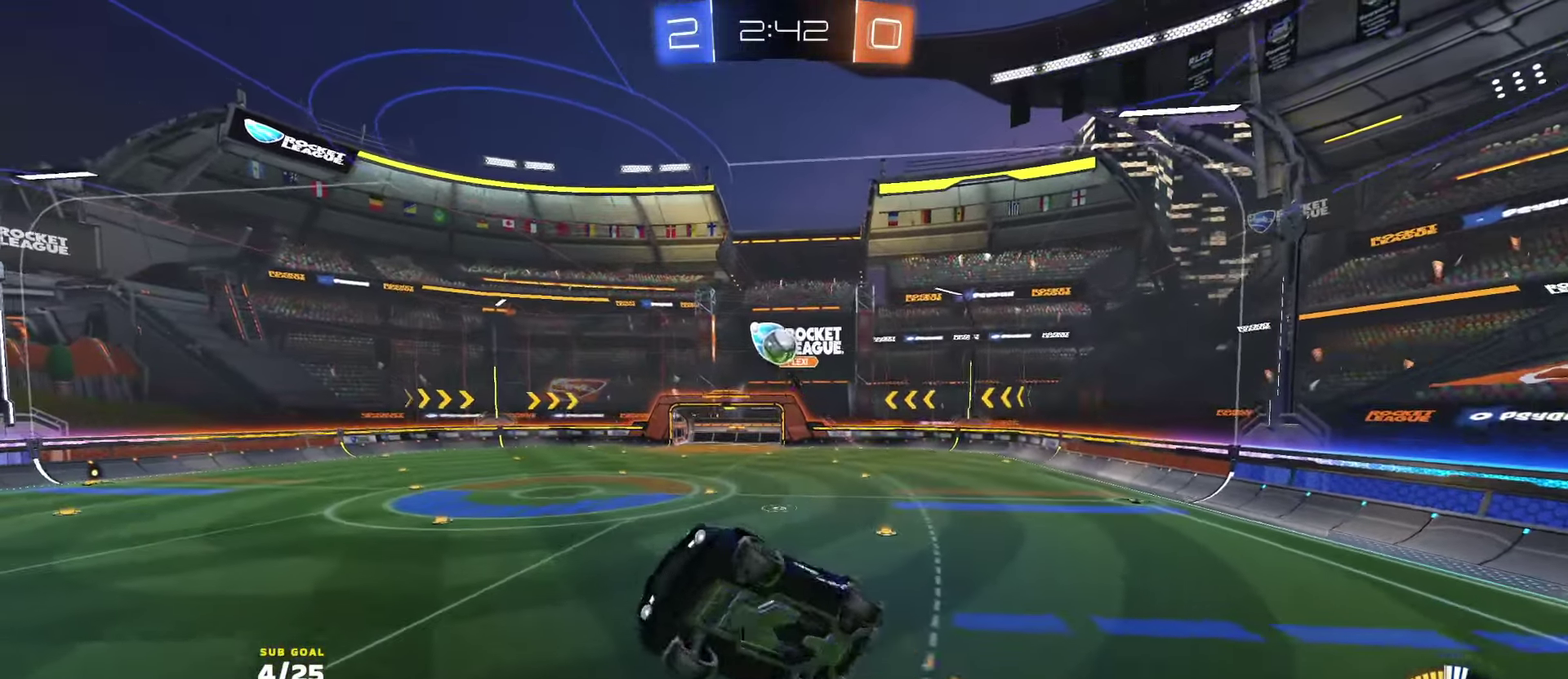
{"buttons": ["R2"], "left_stick": "center", "right_stick": "center", "events": [[83, "left_stick", "down-left"], [167, "left_stick", "up"], [267, "L3", "up"], [267, "left_stick", "right"], [333, "R1", "up"], [350, "left_stick", "center"]]}
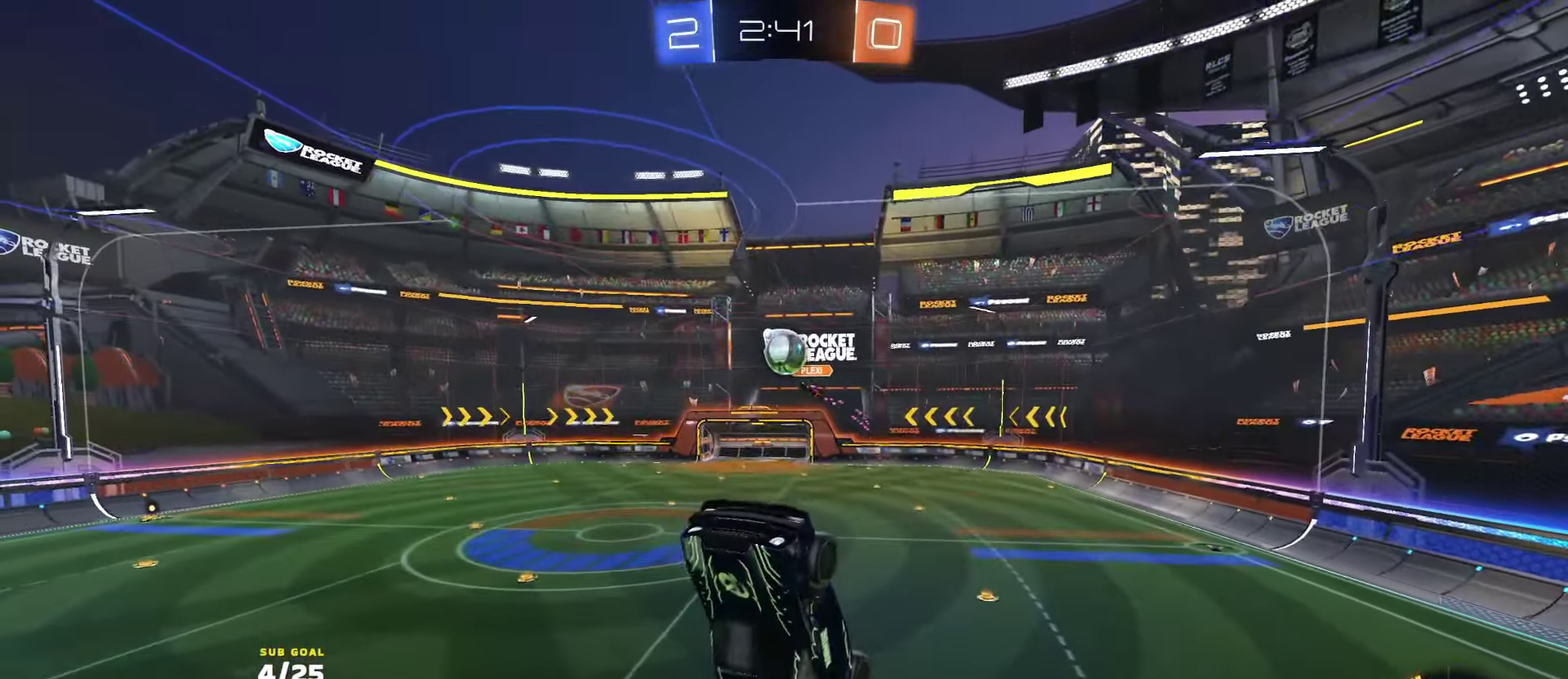
{"buttons": [], "left_stick": "down-right", "right_stick": "center", "events": [[17, "left_stick", "down"], [133, "left_stick", "center"], [217, "left_stick", "right"], [400, "left_stick", "center"], [450, "R2", "up"], [500, "left_stick", "down-right"]]}